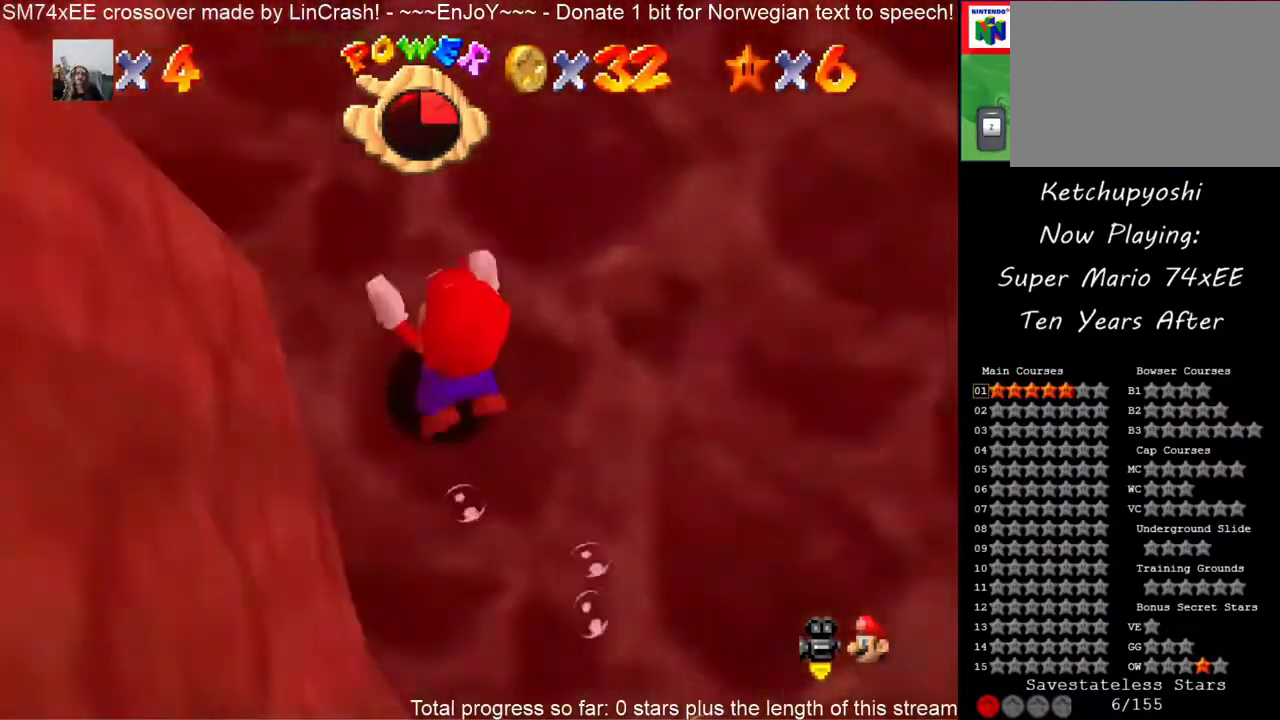
Gameplay with a controller (Nintendo layout); each line is a JSON object with the inputs held at the frame after it. "events" lists button and stick changes between this image and that frame as [ms after this image, input, new state], when the widget could be followed in between. This overlay highlights the sticks when they move; stick clicks (L3) are not distinguishable. Not read: A C_DOWN C_RIGHT L3 R3 Z left_stick.
{"buttons": [], "events": []}
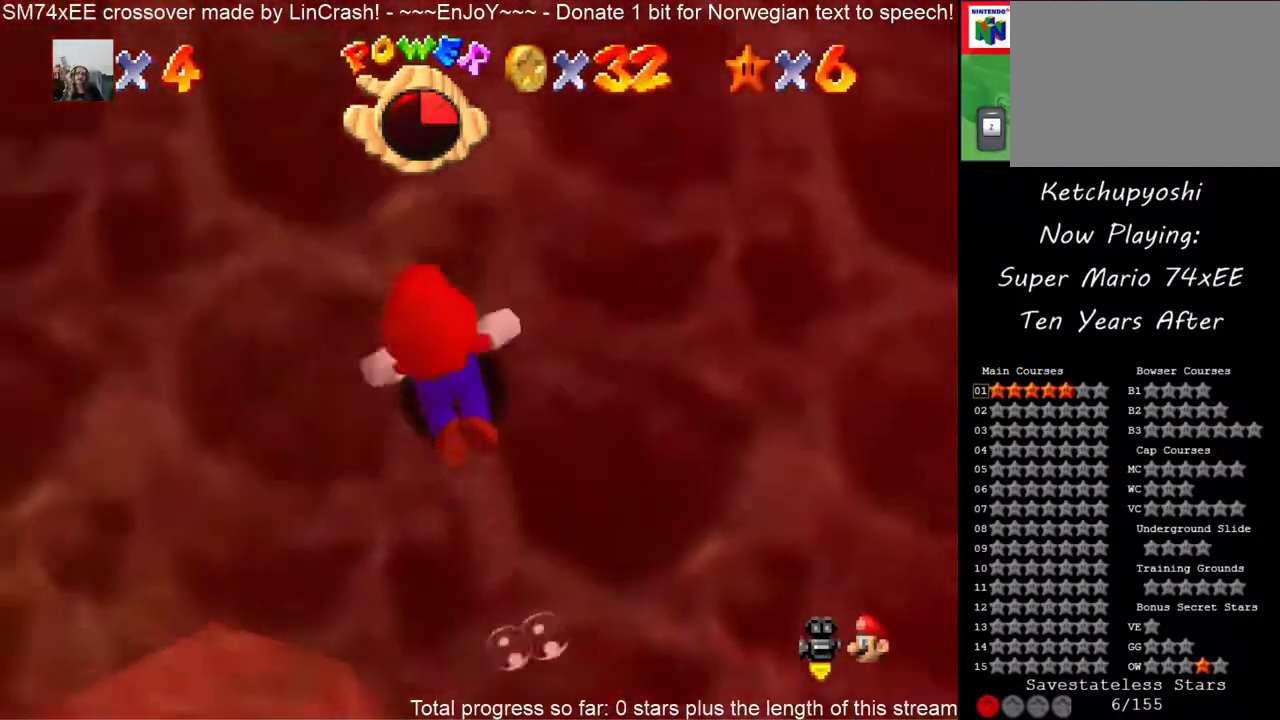
{"buttons": [], "events": []}
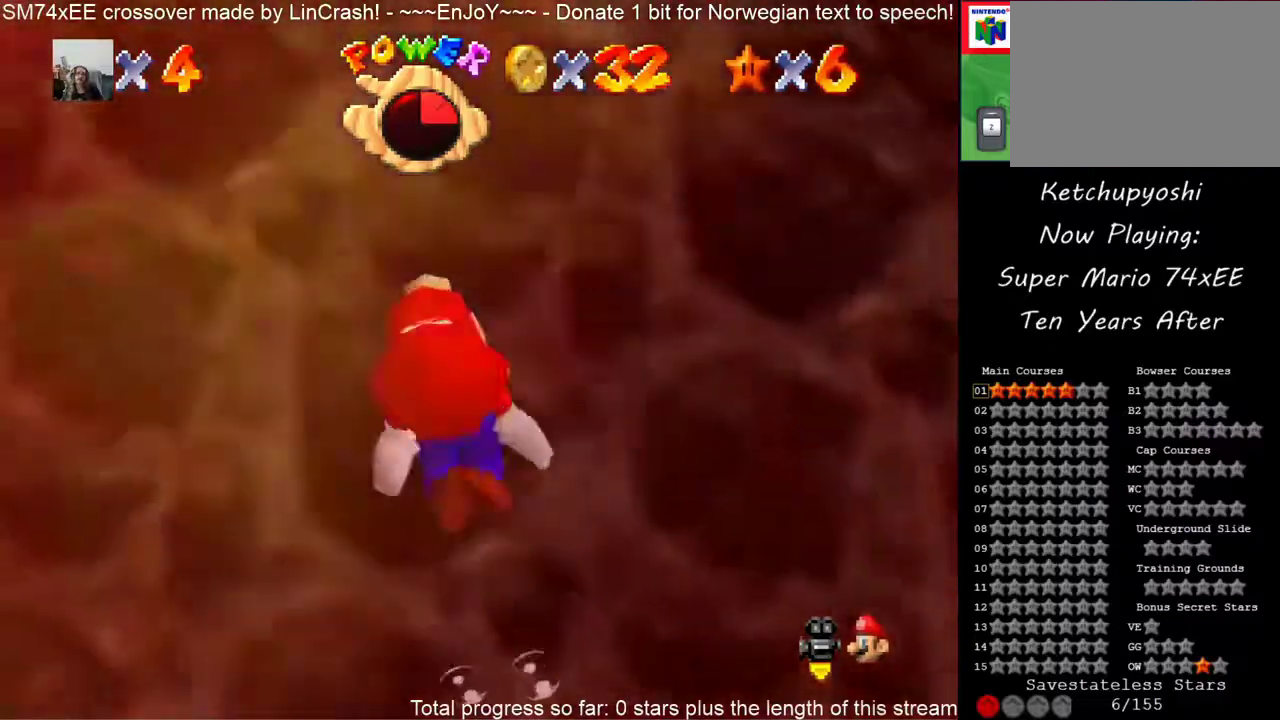
{"buttons": [], "events": []}
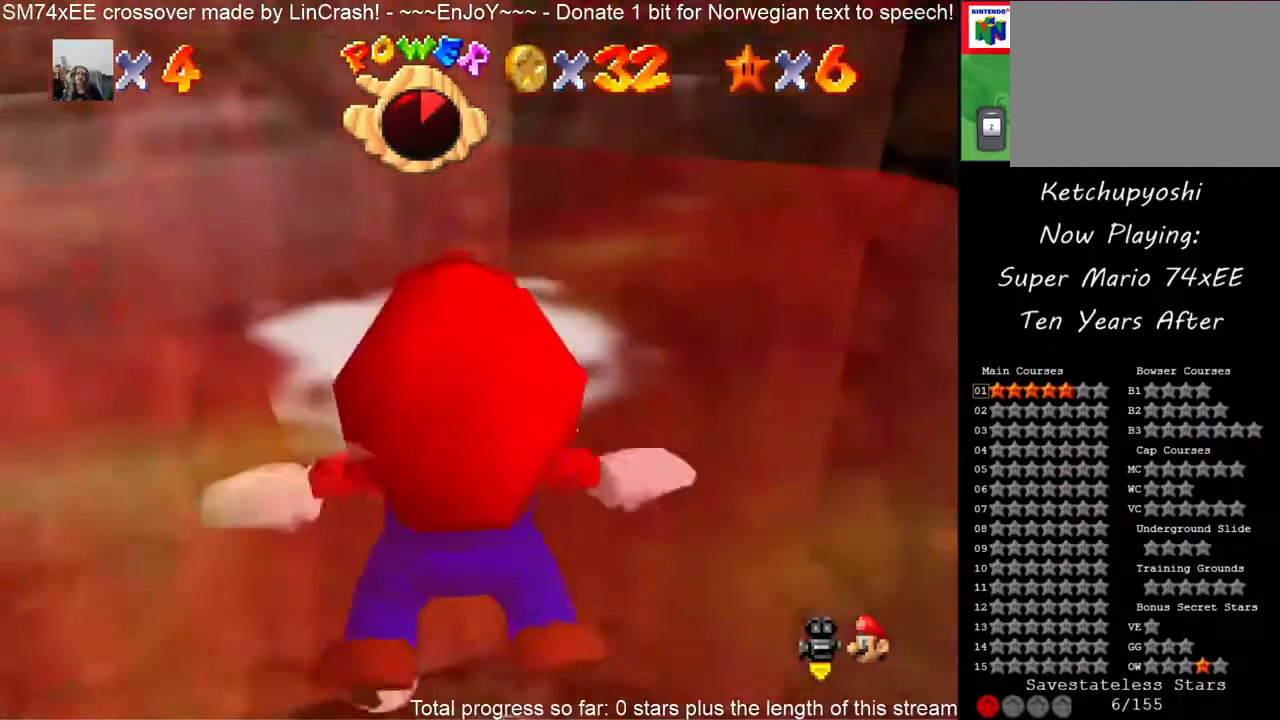
{"buttons": [], "events": []}
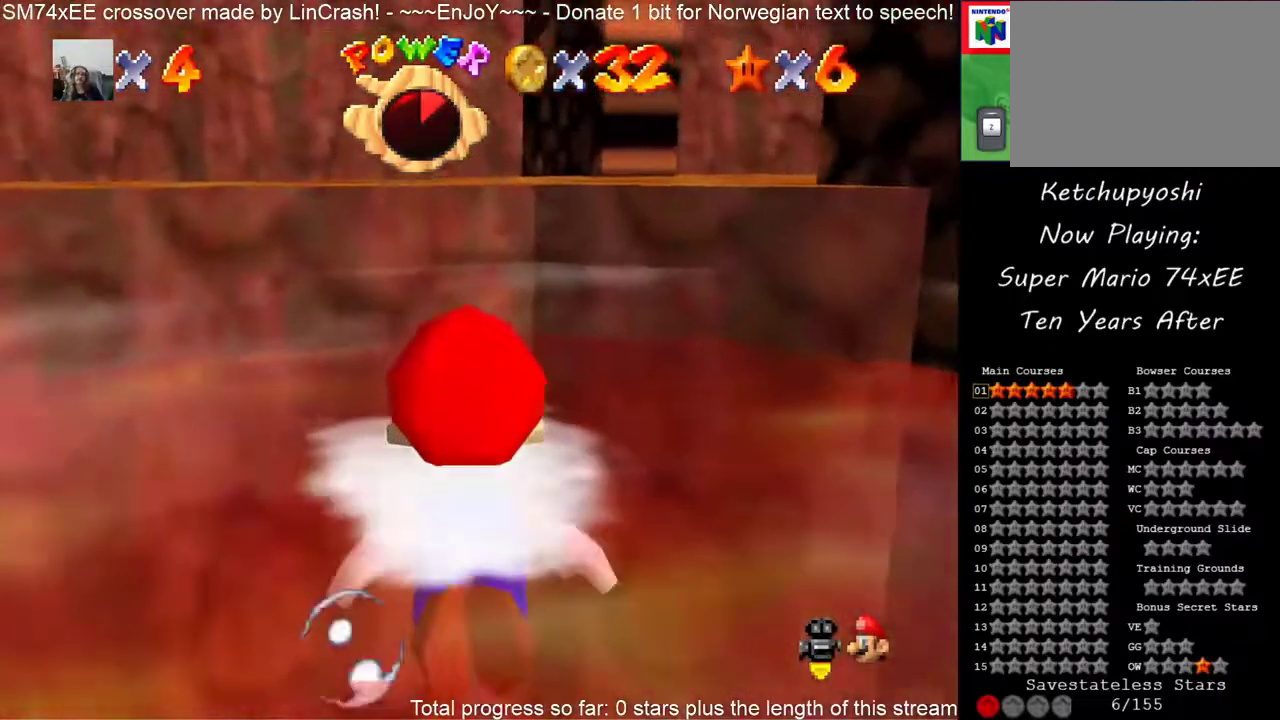
{"buttons": [], "events": []}
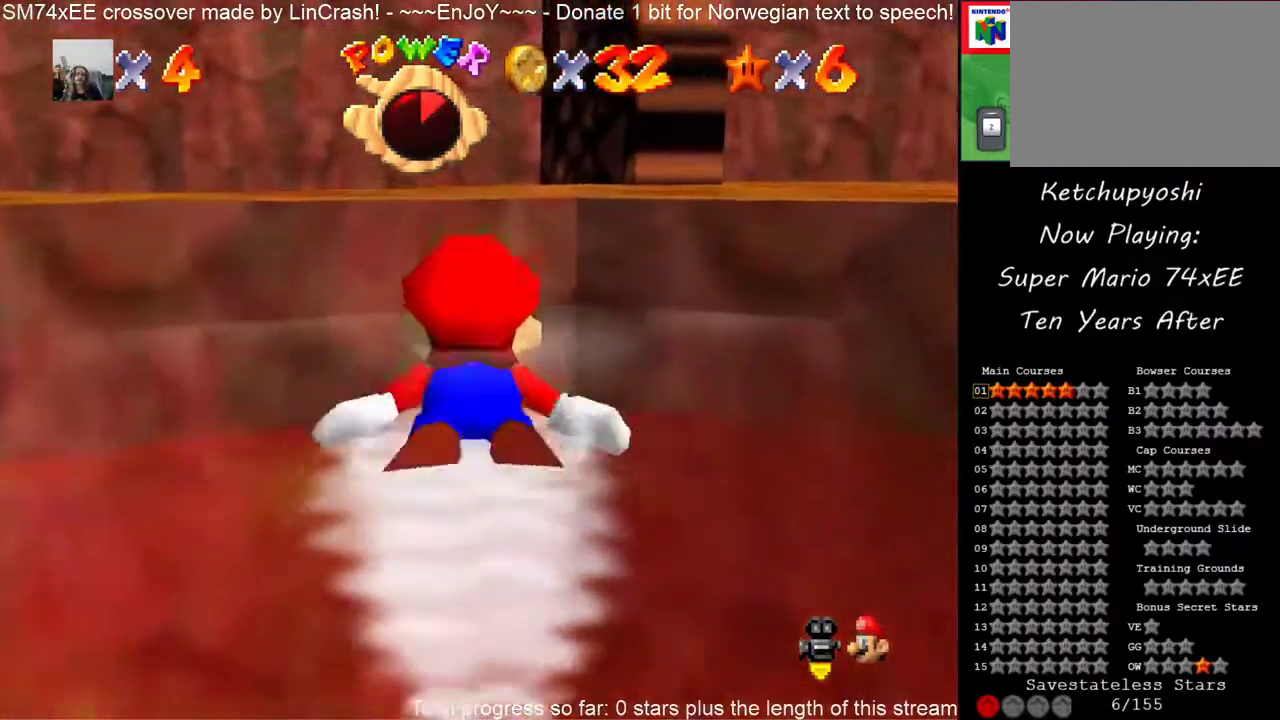
{"buttons": [], "events": []}
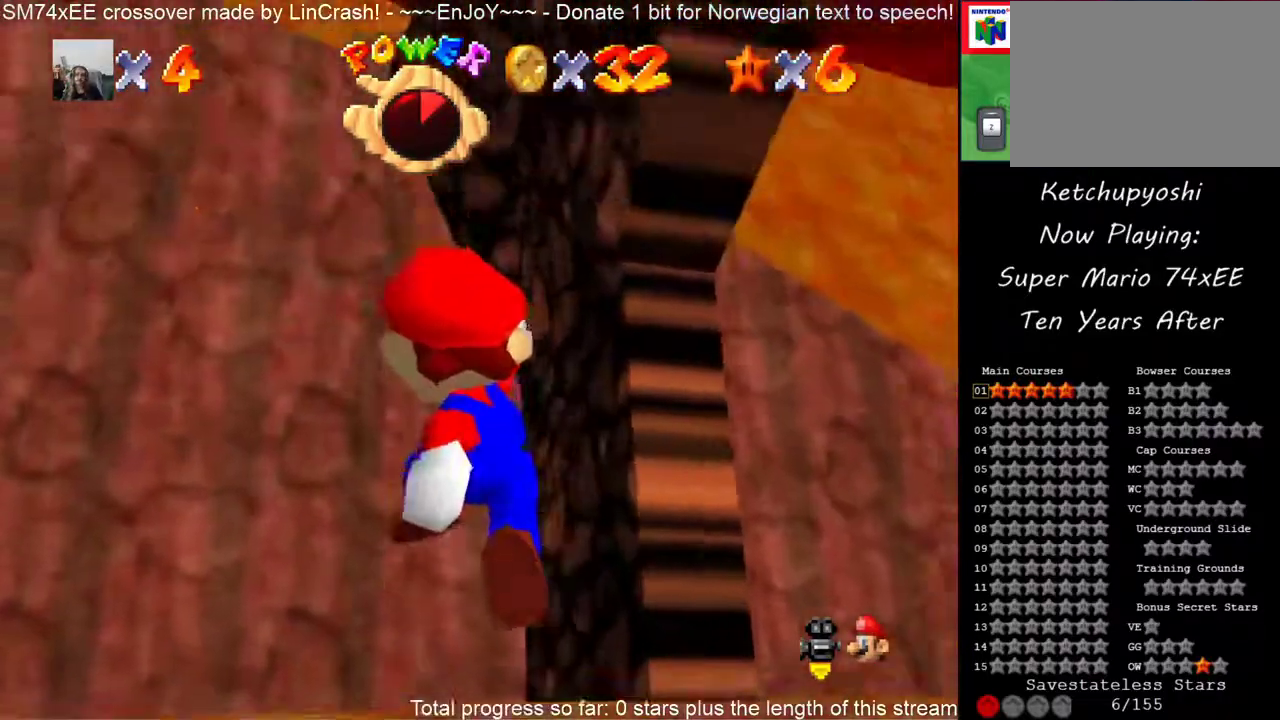
{"buttons": ["R1"], "events": [[83, "C_LEFT", "down"], [167, "C_LEFT", "up"], [483, "R1", "down"]]}
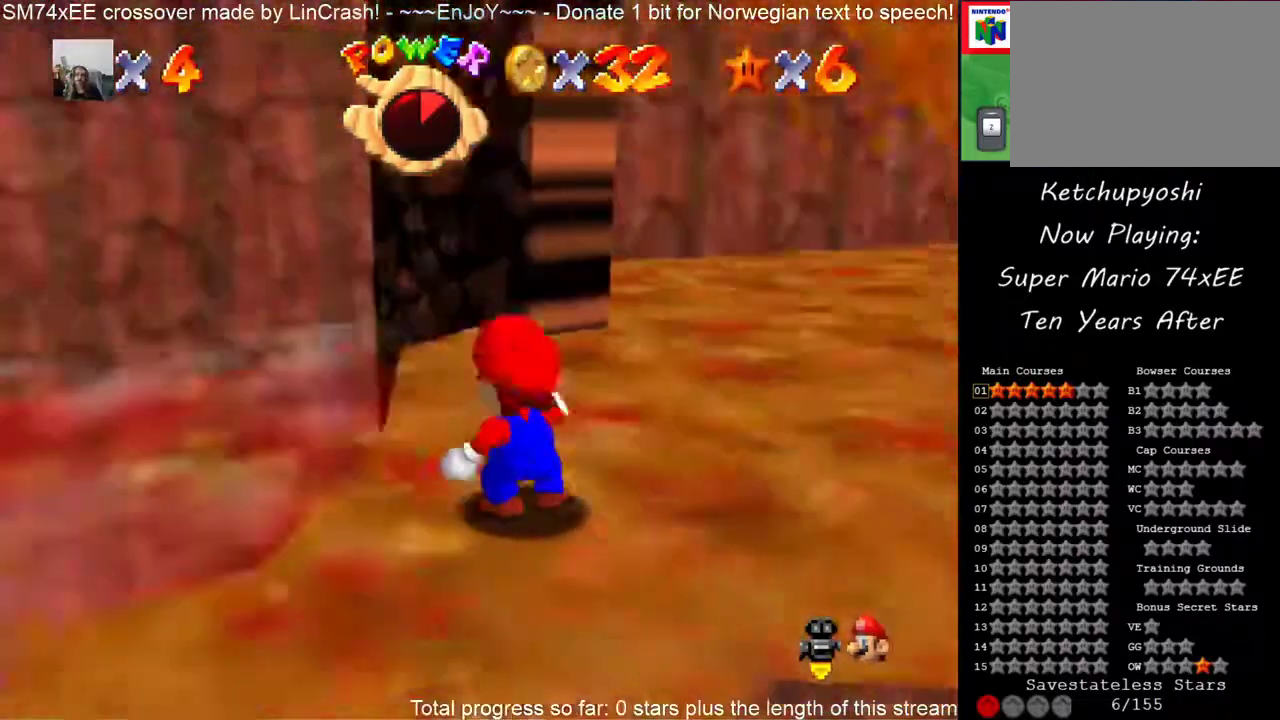
{"buttons": [], "events": [[83, "R1", "up"], [100, "C_LEFT", "down"], [167, "C_LEFT", "up"], [383, "C_LEFT", "down"], [500, "C_LEFT", "up"]]}
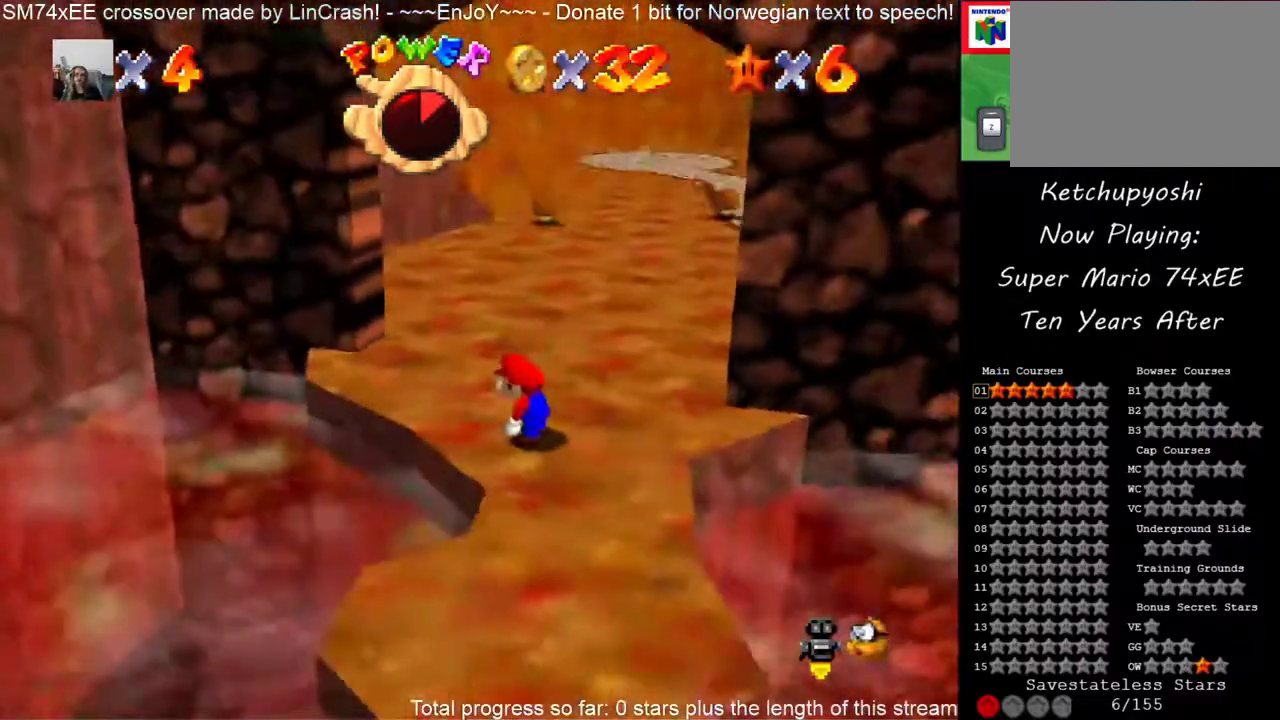
{"buttons": ["C_LEFT"], "events": [[150, "C_LEFT", "down"], [317, "C_LEFT", "up"], [467, "C_LEFT", "down"]]}
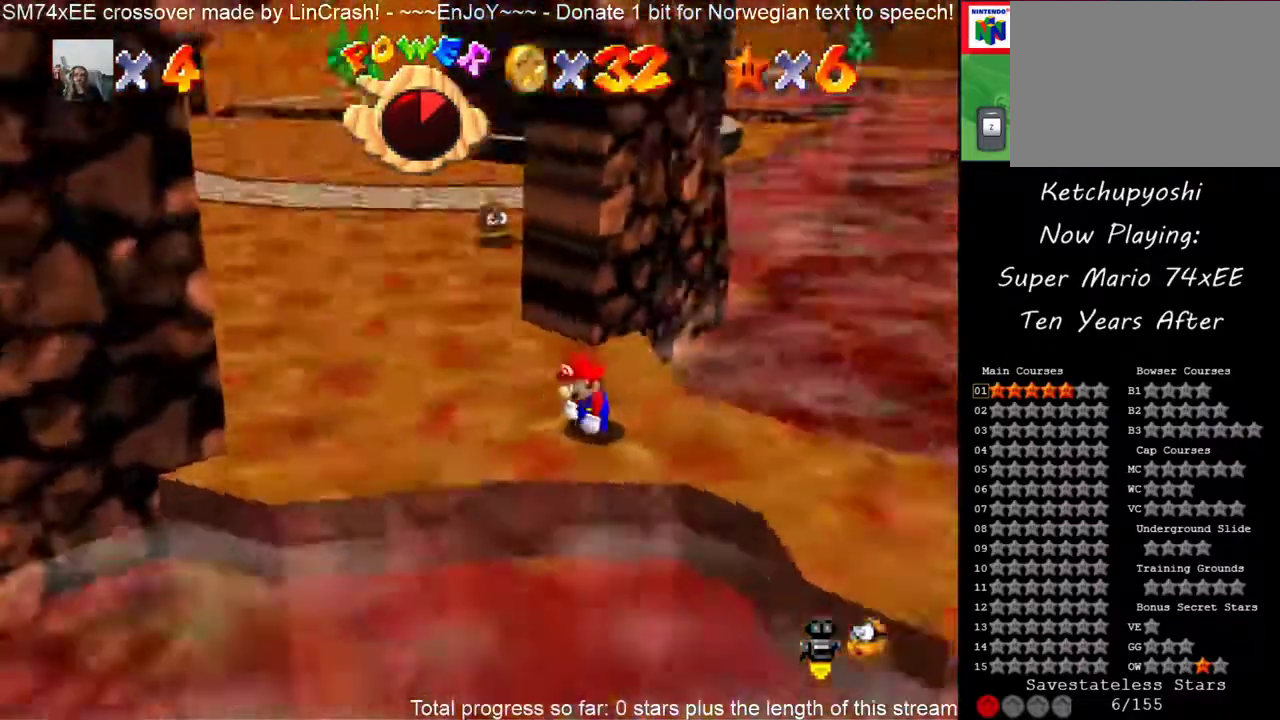
{"buttons": [], "events": [[133, "C_LEFT", "up"]]}
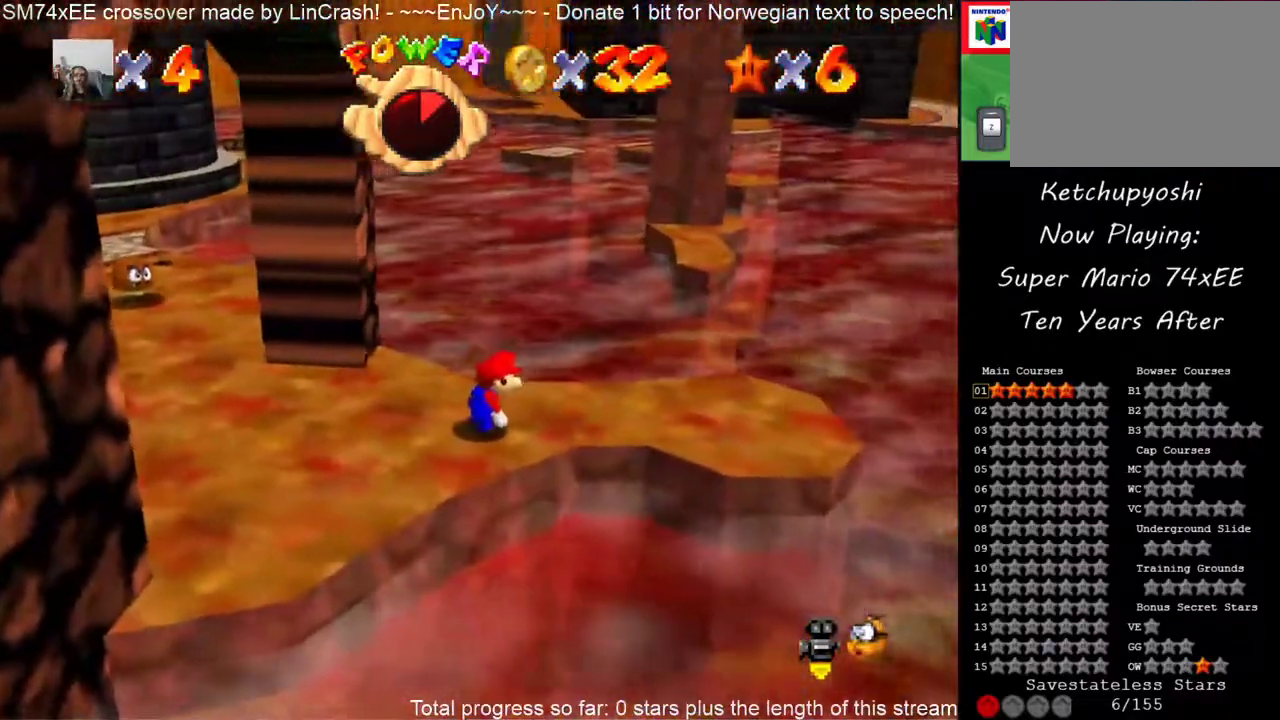
{"buttons": [], "events": []}
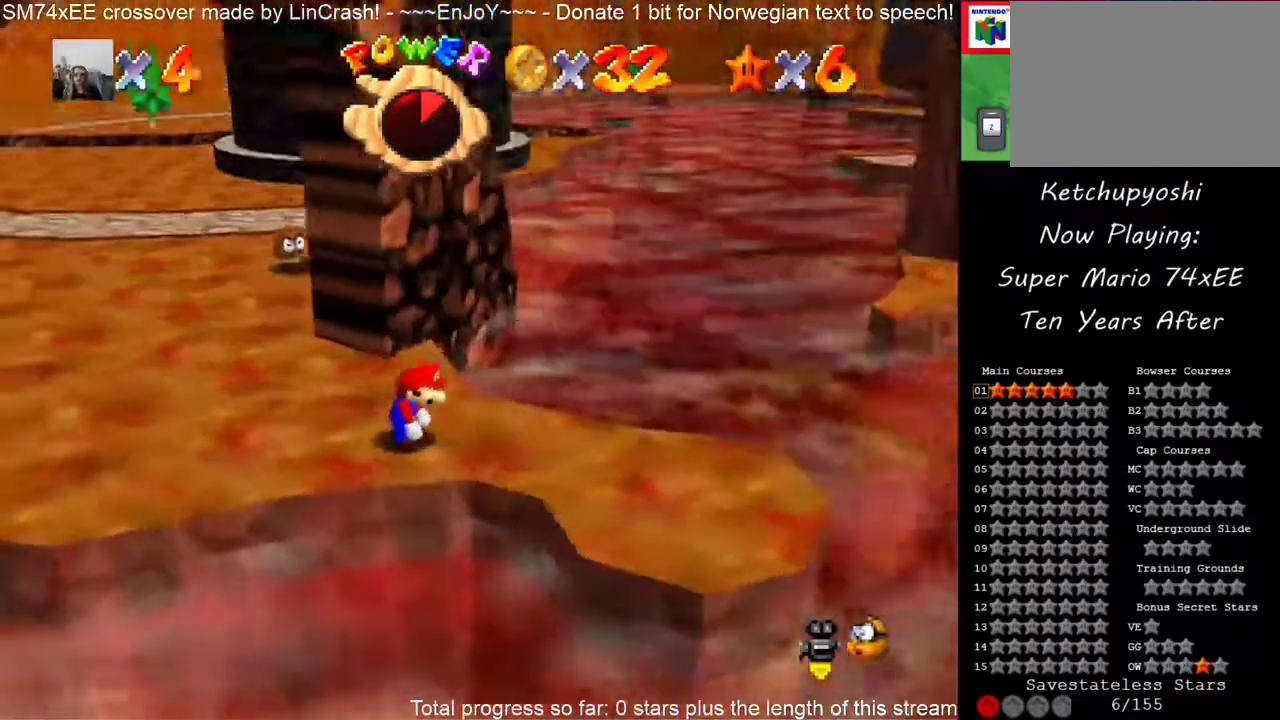
{"buttons": [], "events": []}
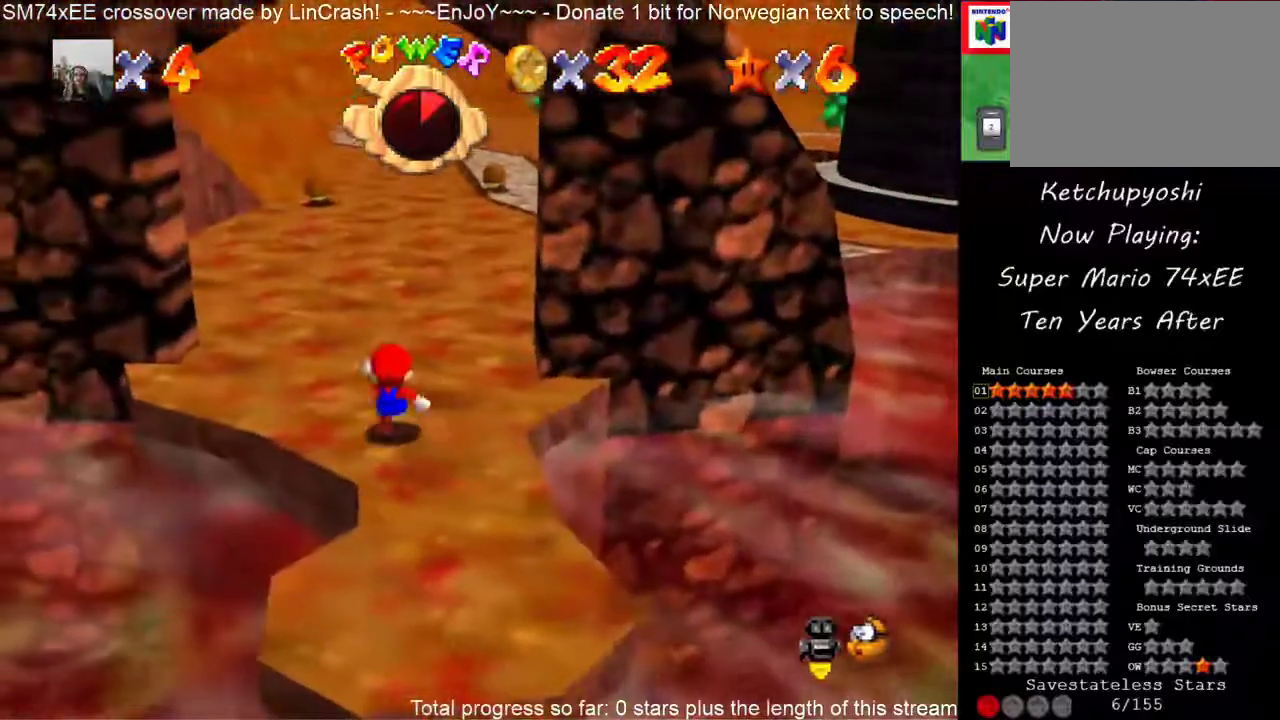
{"buttons": [], "events": []}
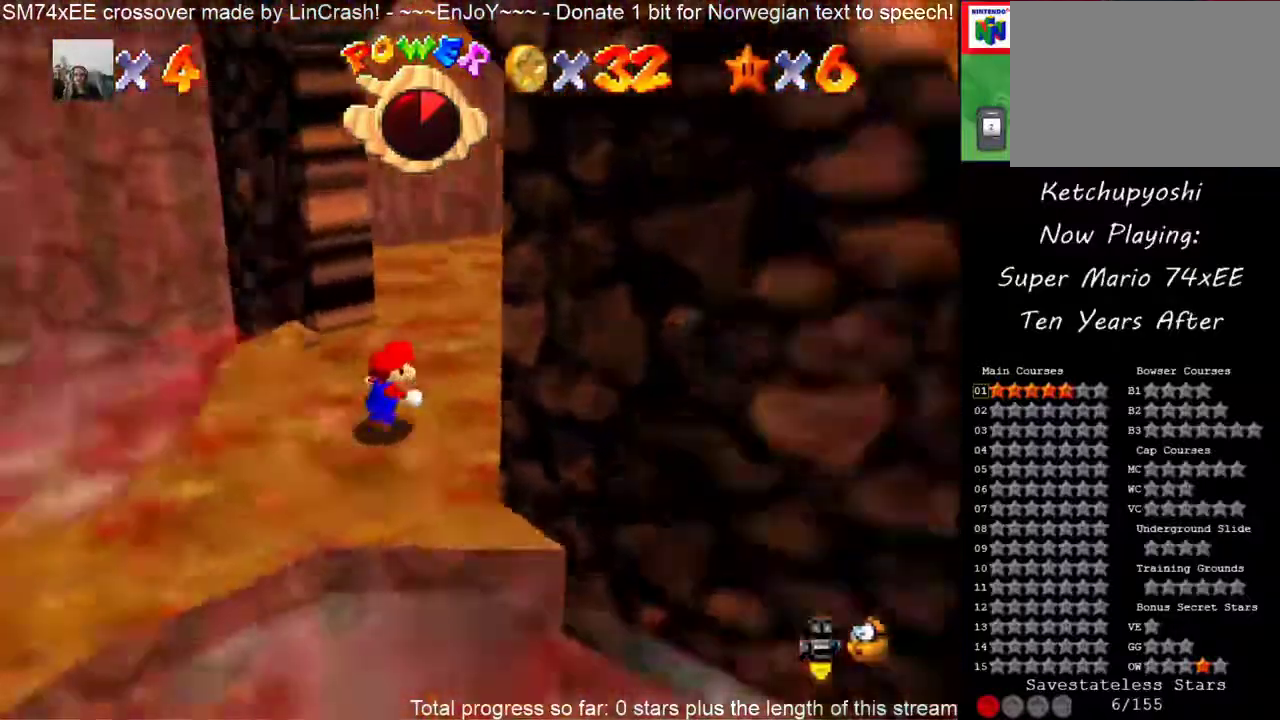
{"buttons": ["R1"], "events": [[383, "R1", "down"]]}
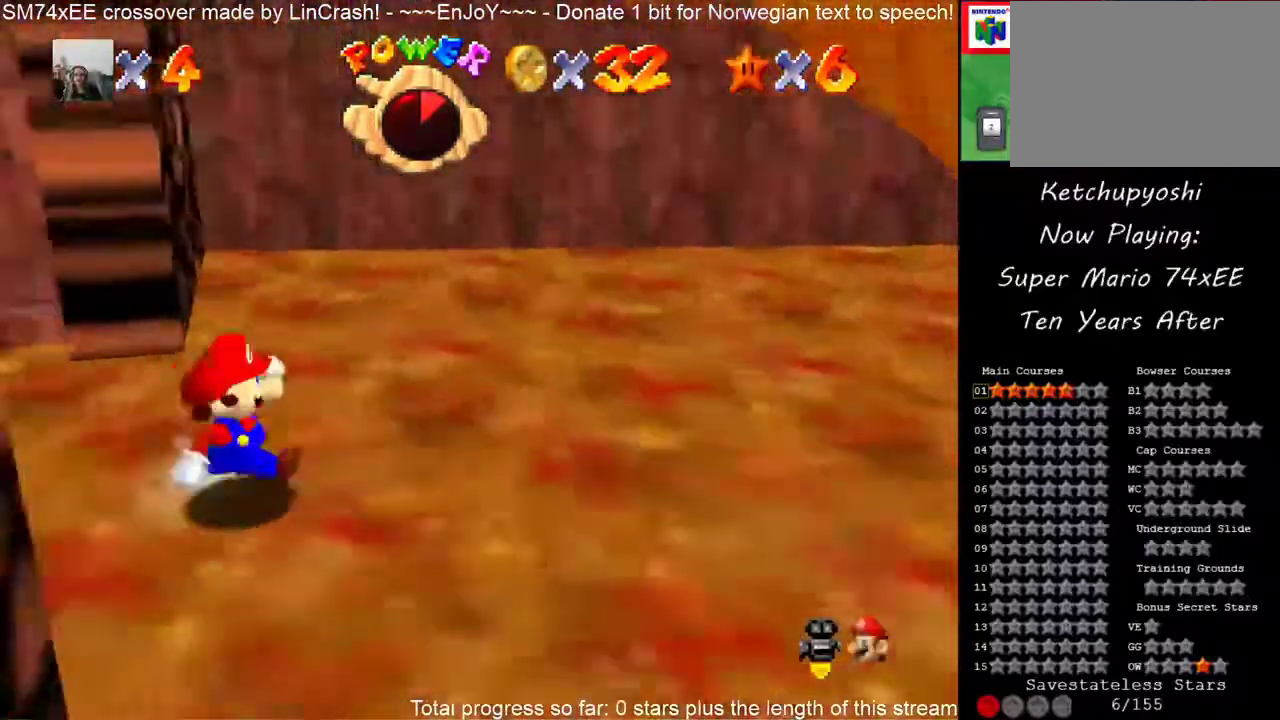
{"buttons": [], "events": [[17, "R1", "up"]]}
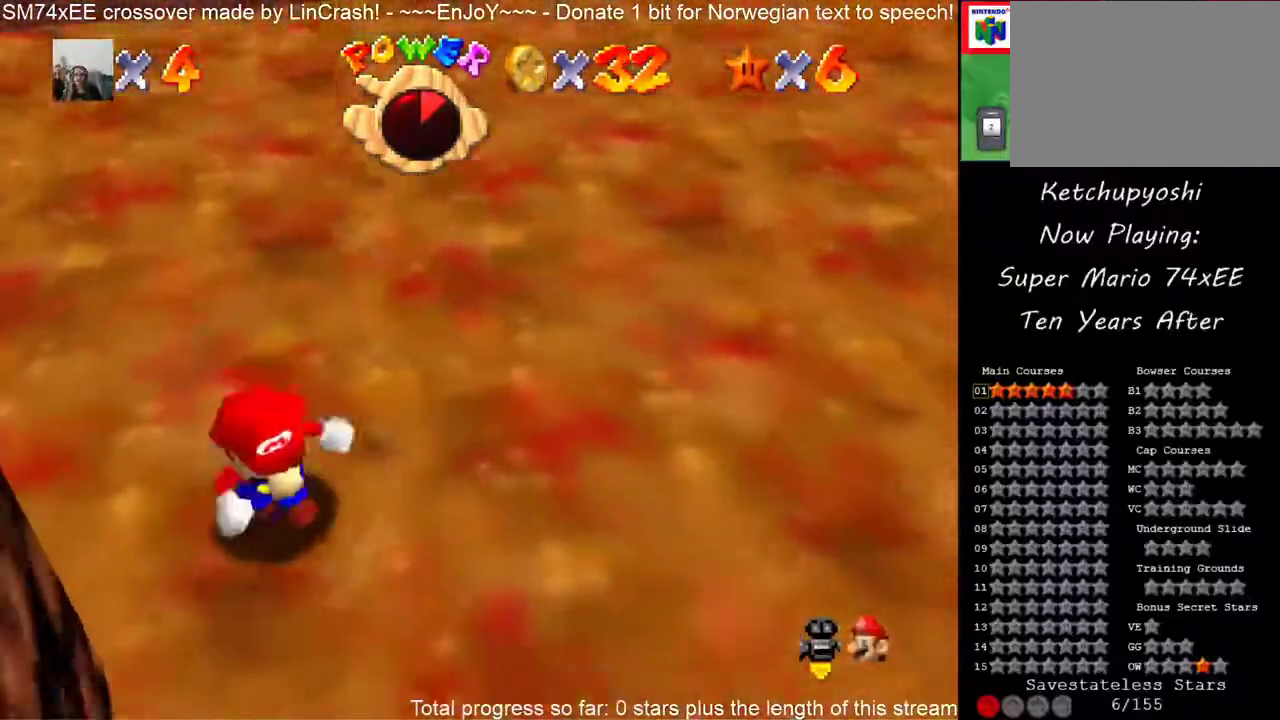
{"buttons": [], "events": []}
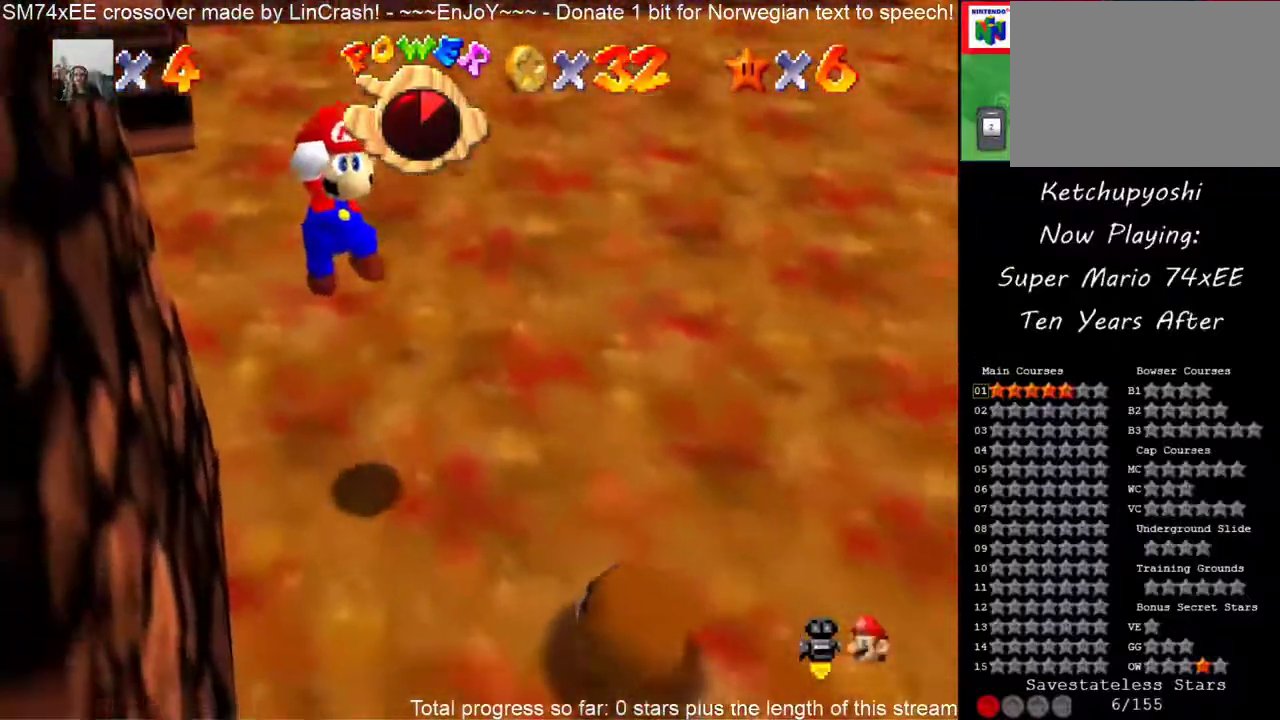
{"buttons": [], "events": []}
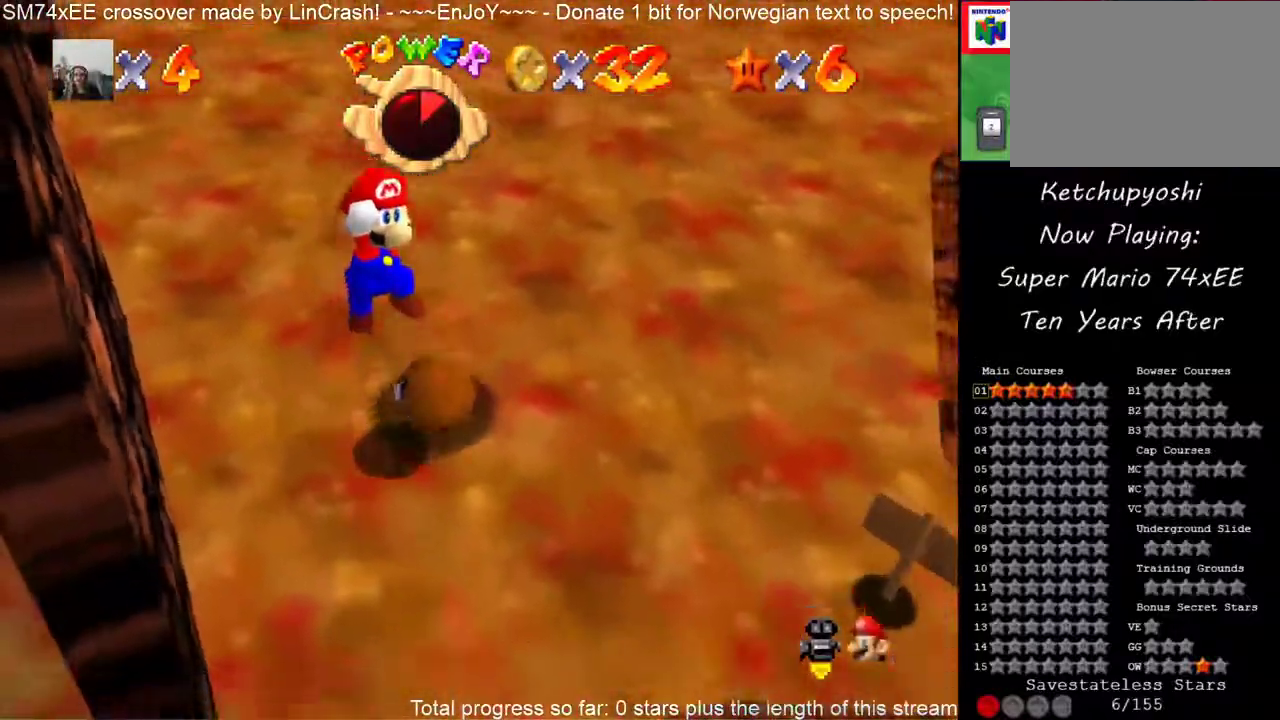
{"buttons": [], "events": []}
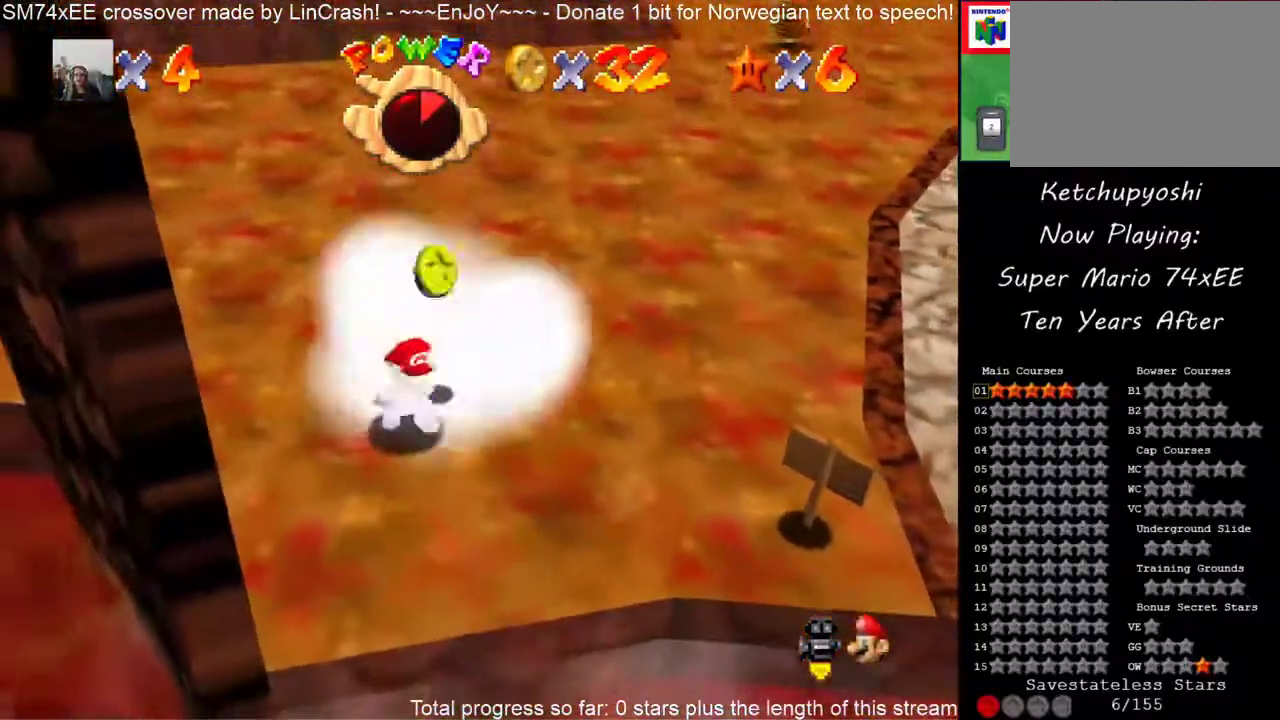
{"buttons": [], "events": [[300, "C_LEFT", "down"], [433, "C_LEFT", "up"]]}
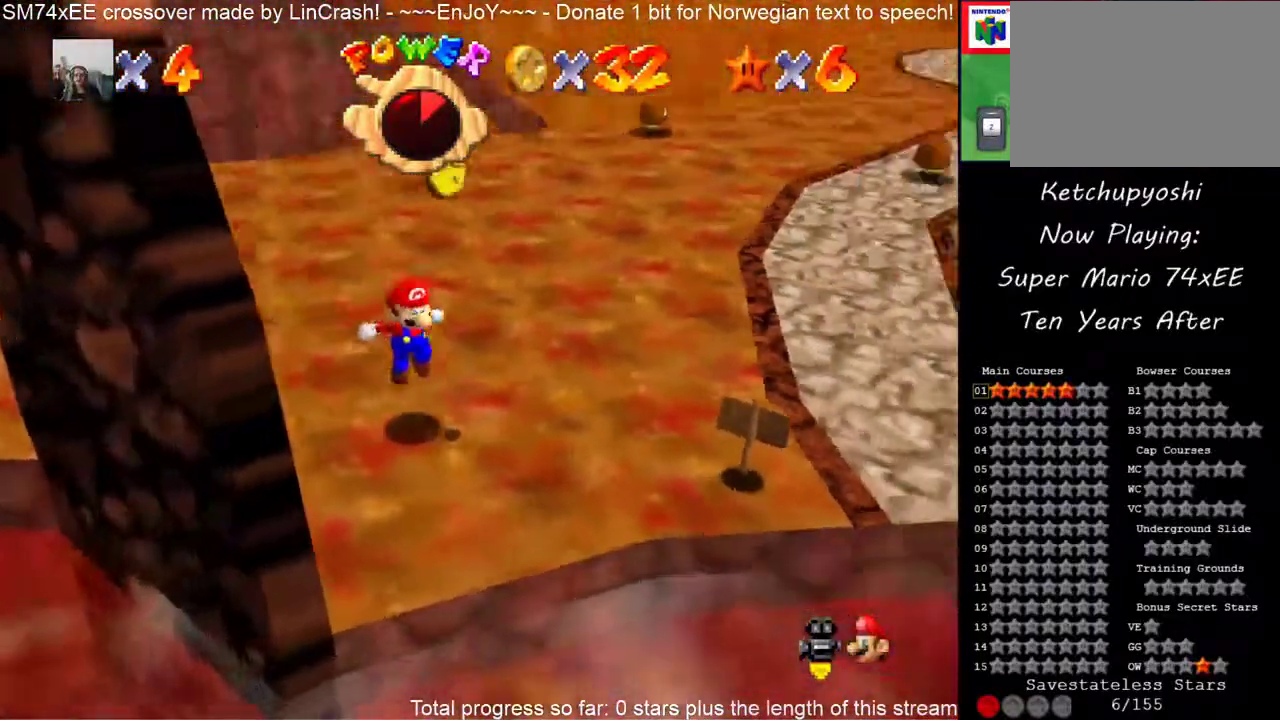
{"buttons": [], "events": [[67, "C_LEFT", "down"], [183, "C_LEFT", "up"]]}
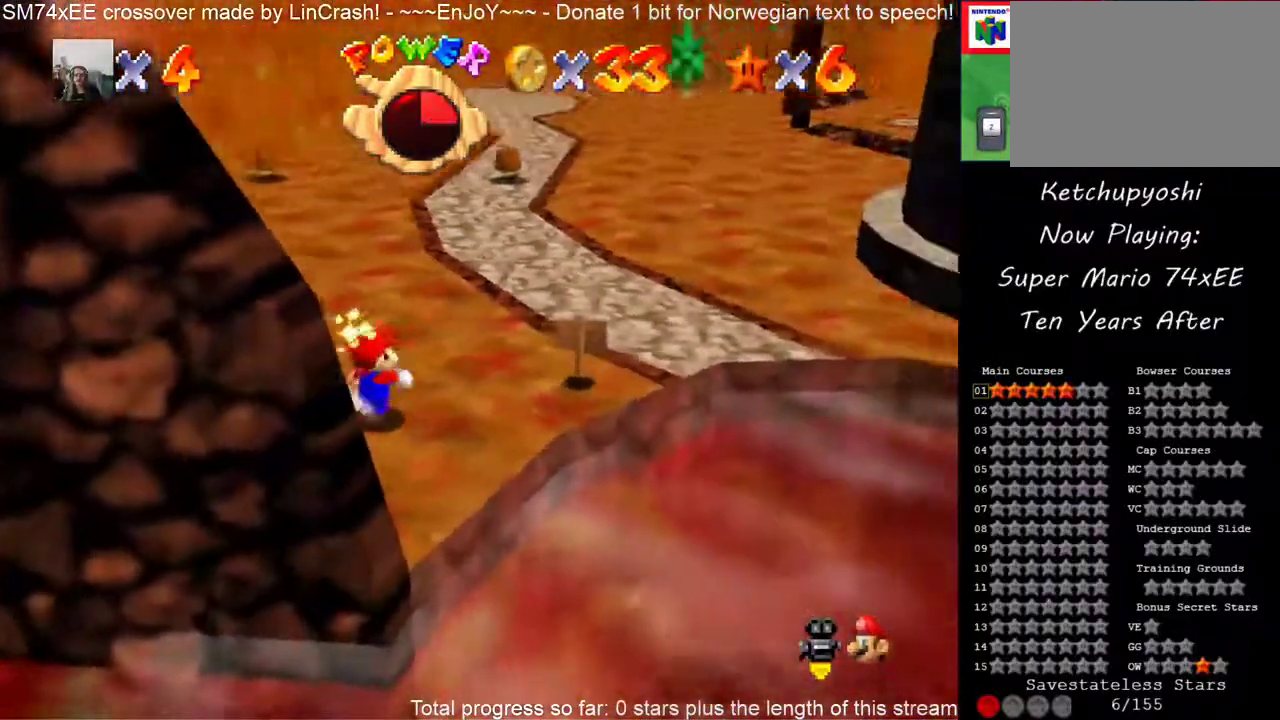
{"buttons": [], "events": []}
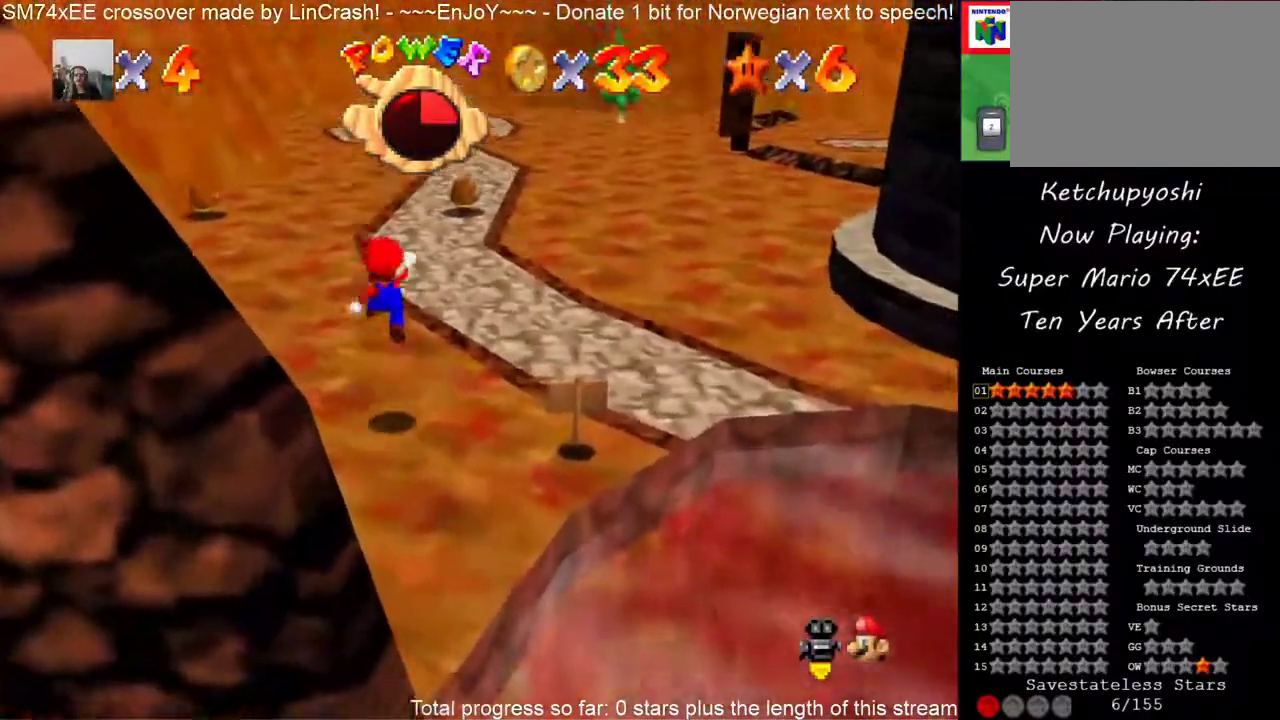
{"buttons": [], "events": []}
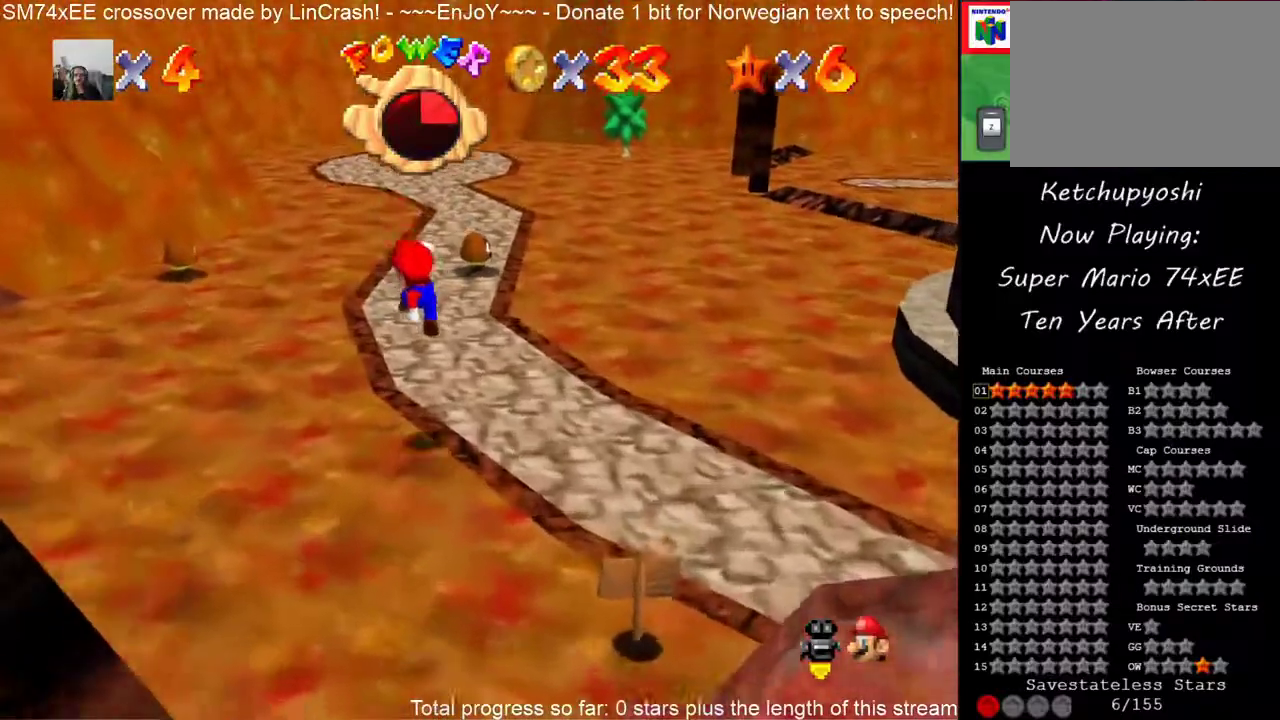
{"buttons": [], "events": [[83, "B", "down"], [217, "B", "up"]]}
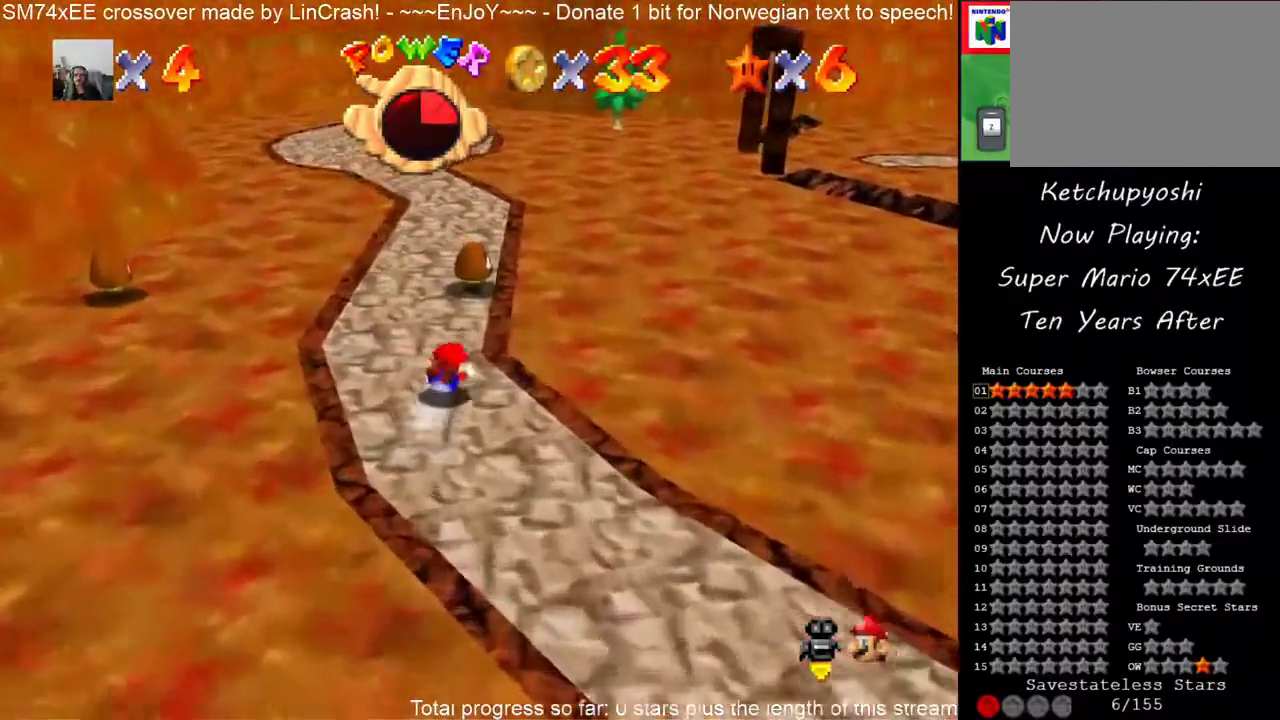
{"buttons": [], "events": []}
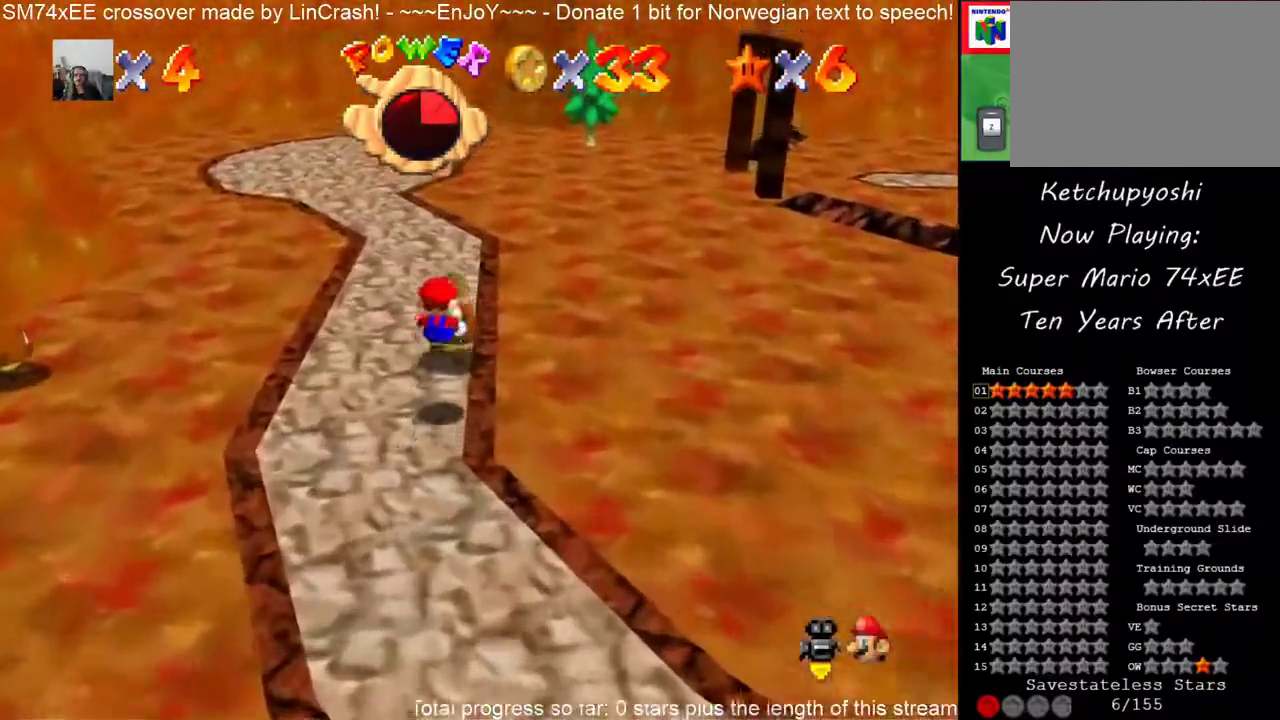
{"buttons": [], "events": []}
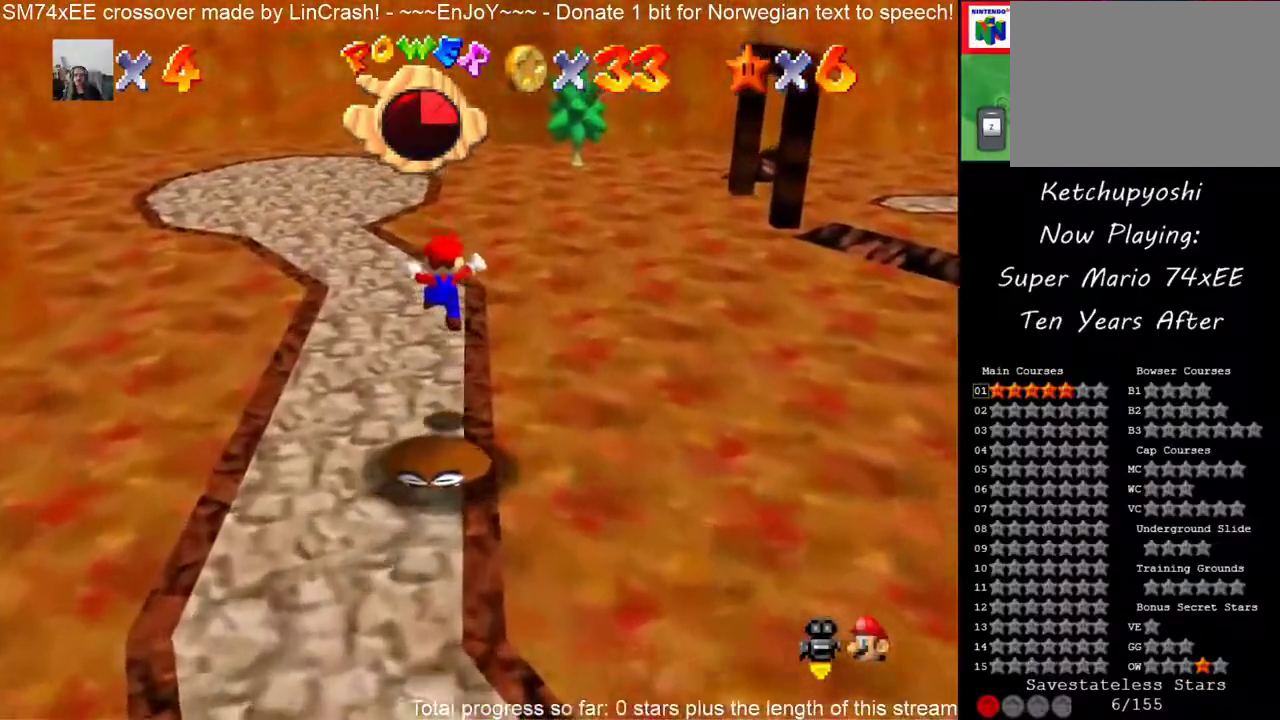
{"buttons": [], "events": []}
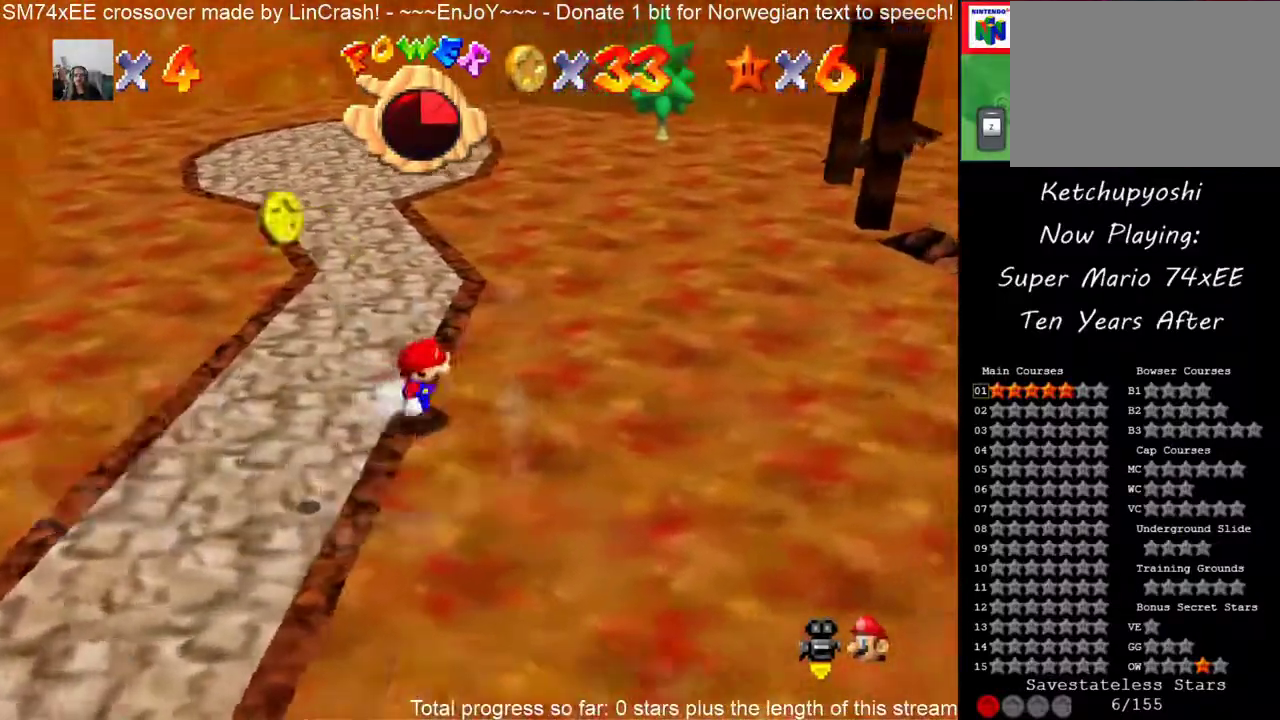
{"buttons": [], "events": []}
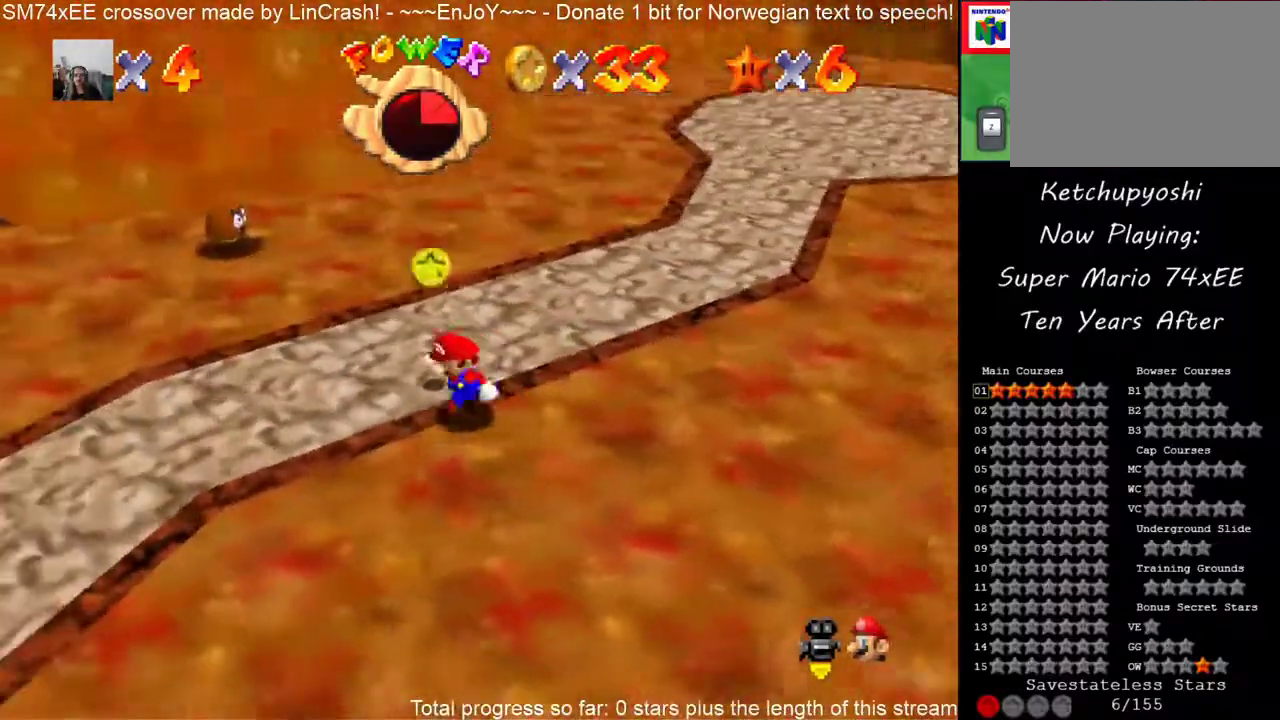
{"buttons": ["B"], "events": [[167, "B", "down"]]}
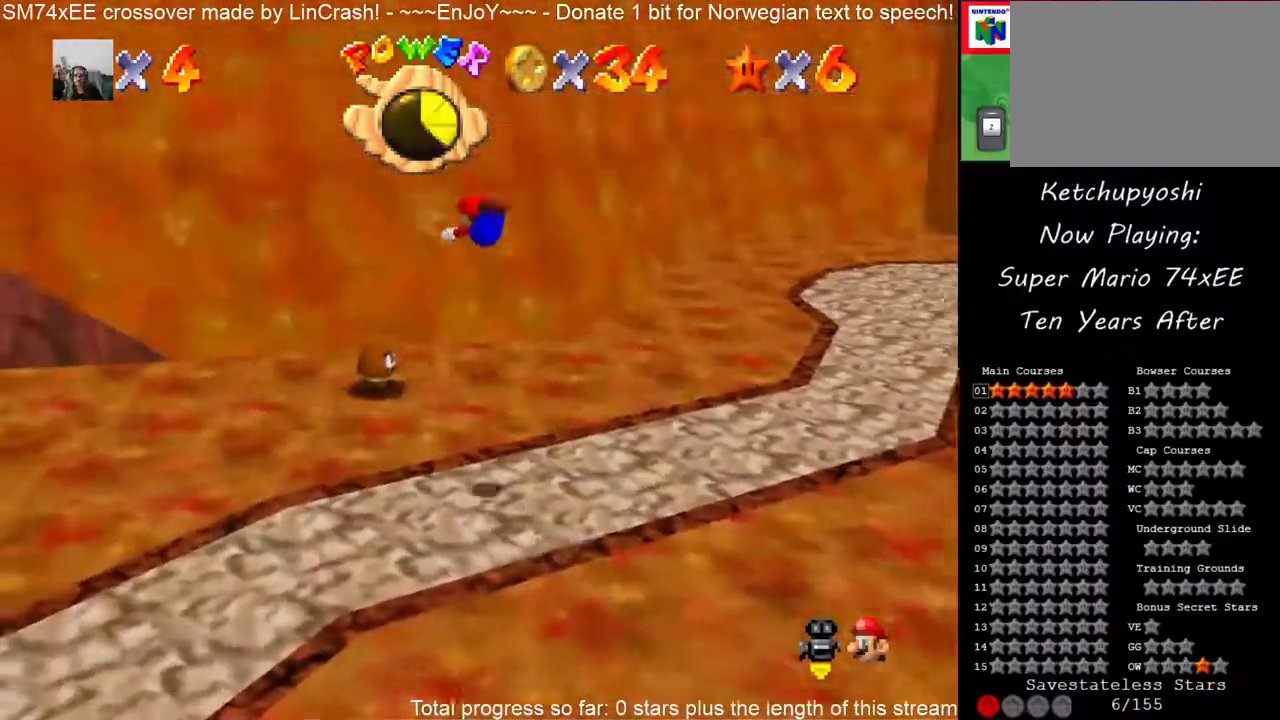
{"buttons": [], "events": [[167, "B", "up"]]}
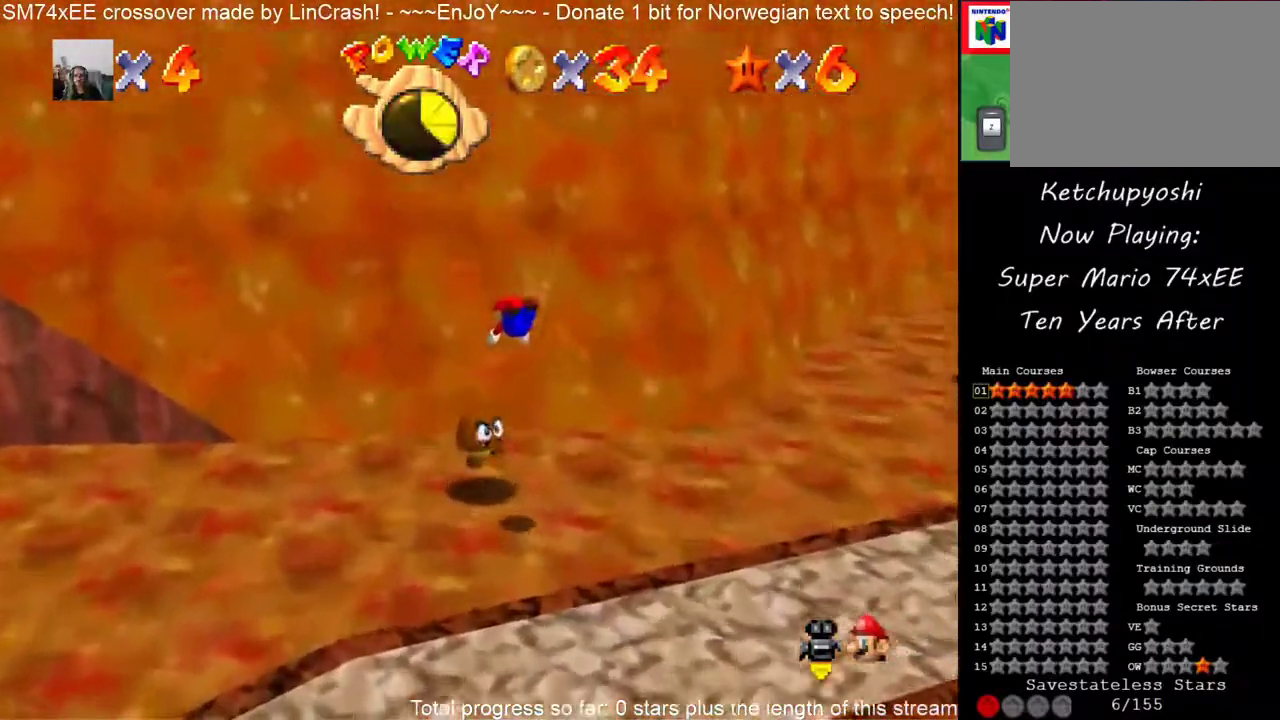
{"buttons": [], "events": []}